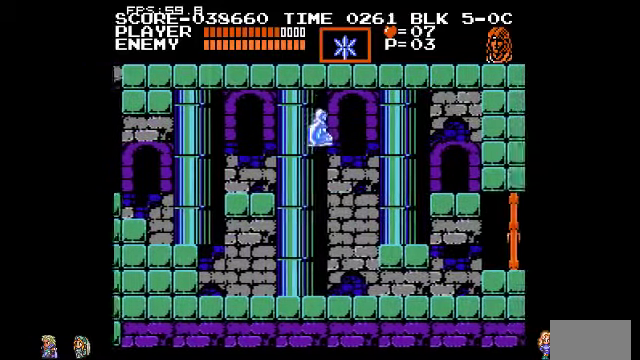
Gameplay with a controller (PlayStation layout); each line is a JSON object with the inputs held at the frame after it. "events" lists button and stick changes between this image and that frame as [ms after this image, input, new state], when the widget could be followed in between. Not read: DPAD_RIGHT L3 R3.
{"buttons": [], "events": [[100, "TRIANGLE", "up"], [233, "DPAD_UP", "up"]]}
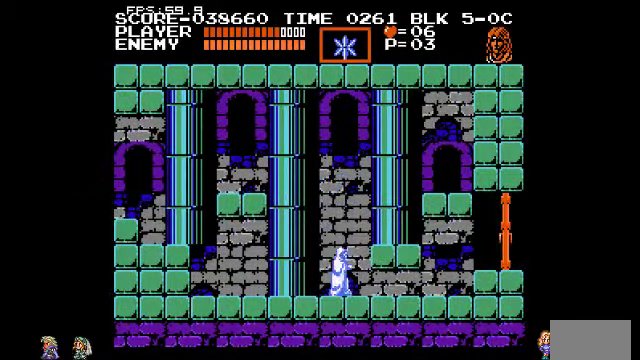
{"buttons": [], "events": []}
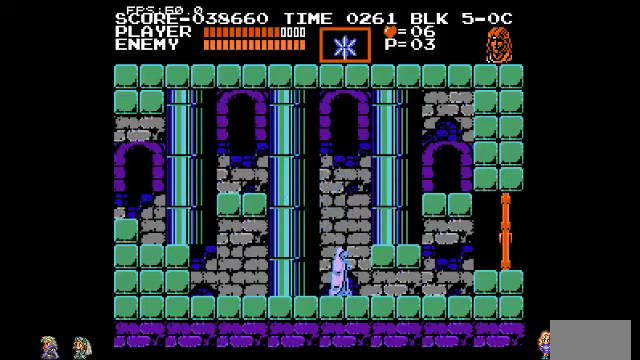
{"buttons": [], "events": []}
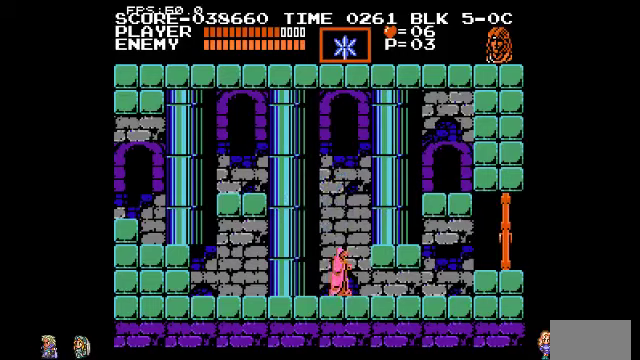
{"buttons": [], "events": []}
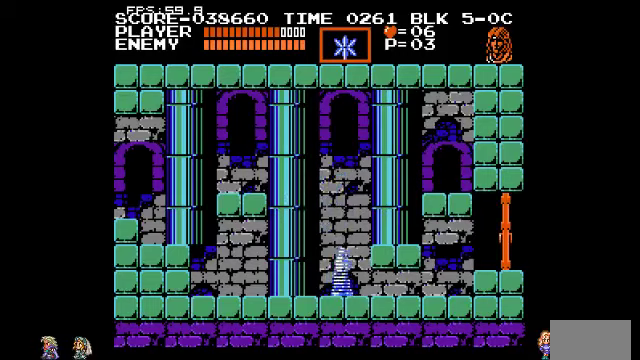
{"buttons": [], "events": []}
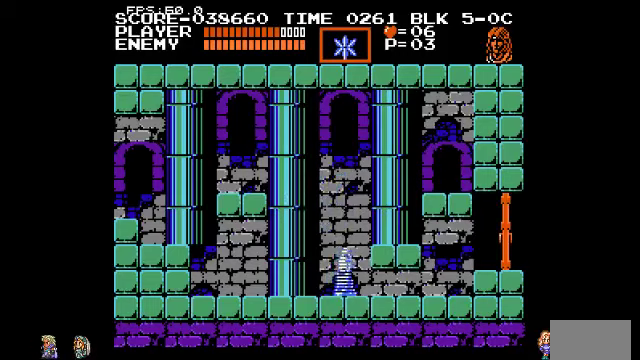
{"buttons": [], "events": []}
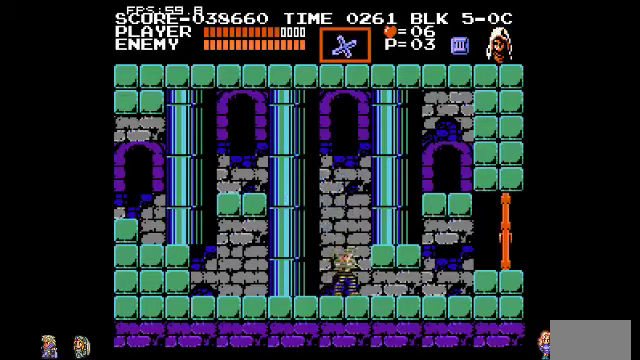
{"buttons": [], "events": []}
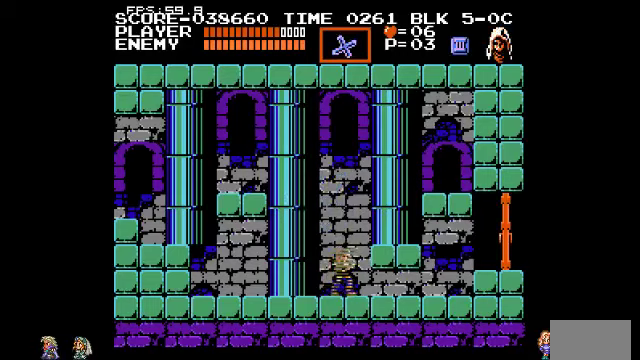
{"buttons": ["DPAD_LEFT"], "events": [[233, "DPAD_LEFT", "down"]]}